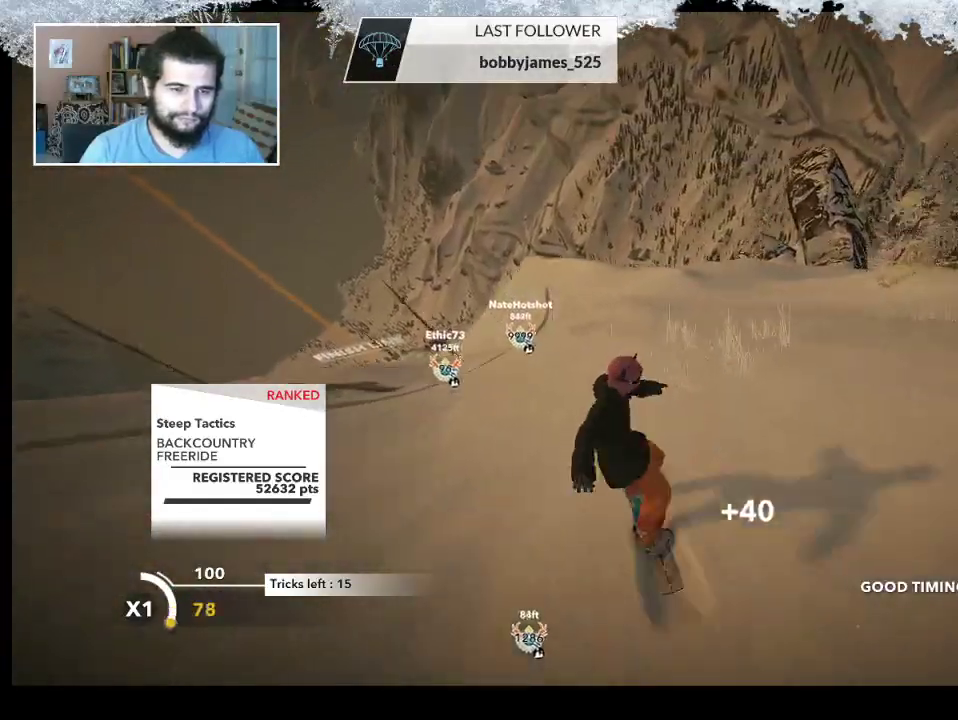
Gameplay with a controller (PlayStation layout); each line is a JSON object with the inputs held at the frame after it. "events" lists button and stick changes between this image and that frame as [ms after this image, input, new state], when the widget could be followed in between.
{"buttons": [], "left_stick": "up", "right_stick": "center", "events": []}
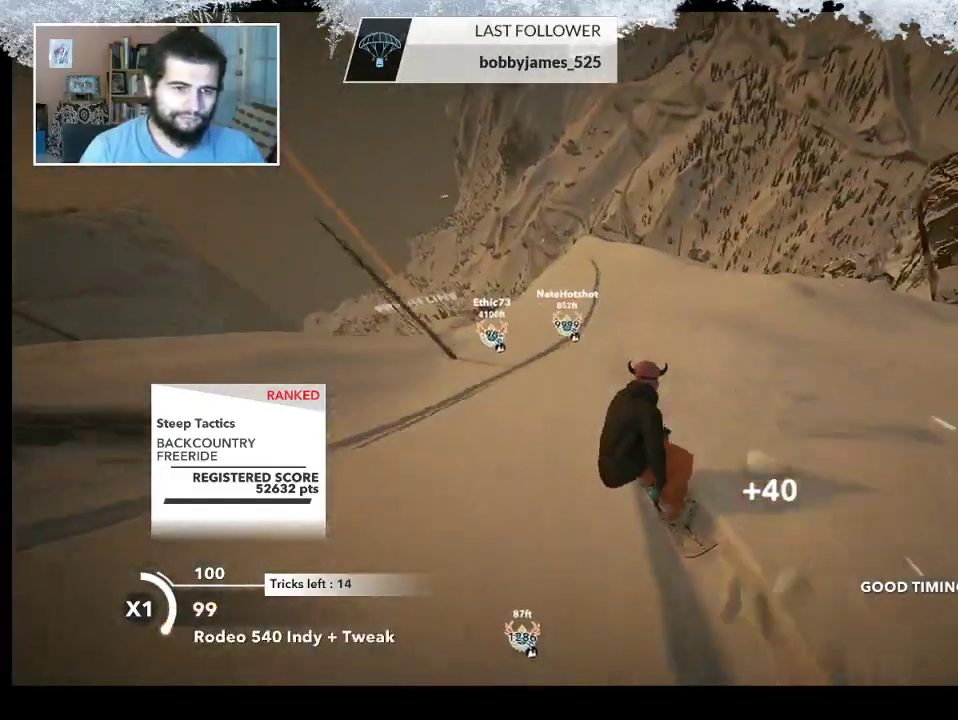
{"buttons": [], "left_stick": "up", "right_stick": "center", "events": []}
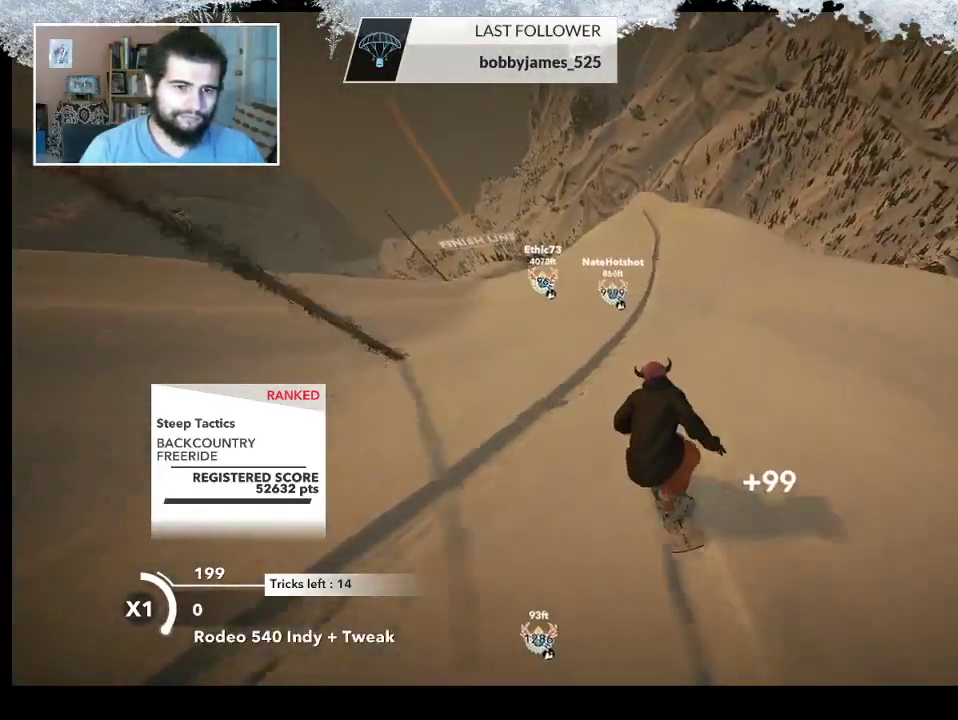
{"buttons": [], "left_stick": "up", "right_stick": "center", "events": []}
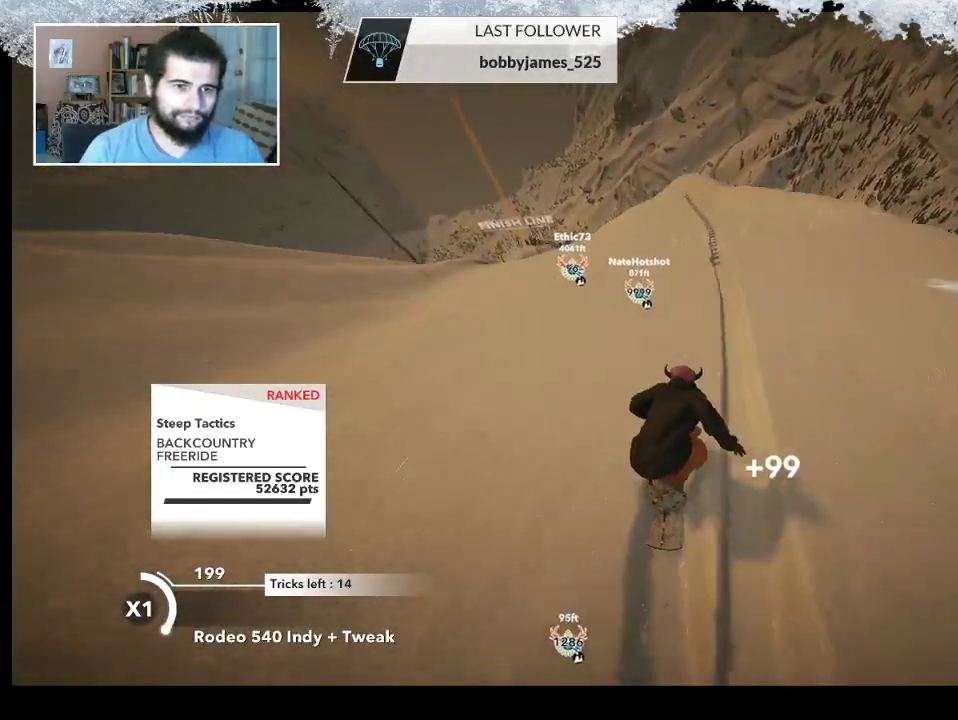
{"buttons": [], "left_stick": "center", "right_stick": "center", "events": [[267, "left_stick", "up-right"], [467, "left_stick", "center"]]}
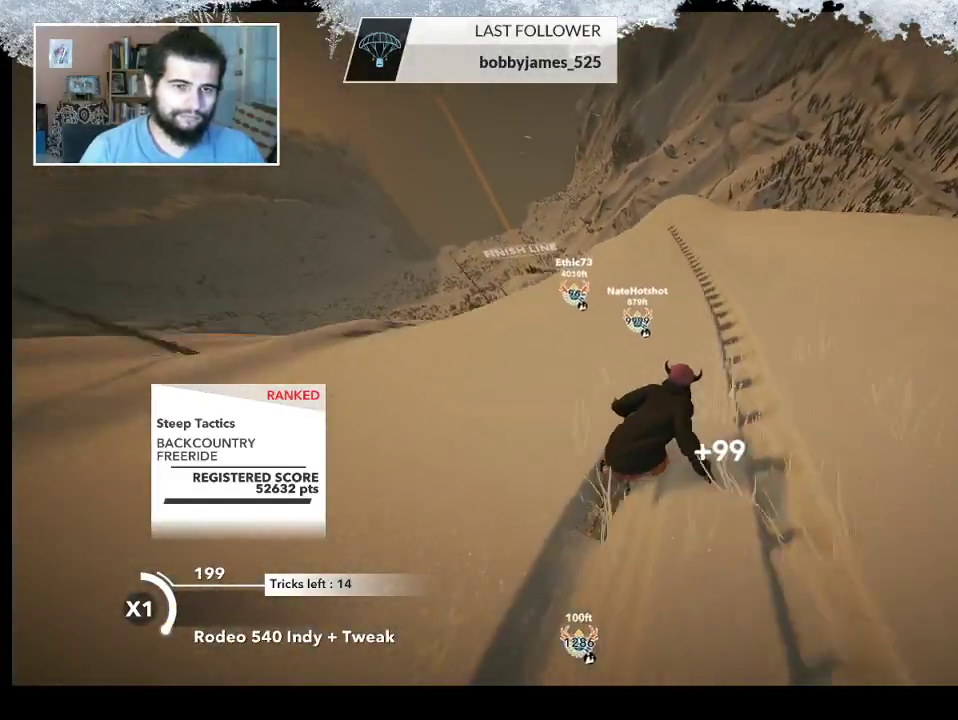
{"buttons": ["R2"], "left_stick": "center", "right_stick": "center", "events": [[67, "R2", "down"], [133, "left_stick", "left"], [400, "left_stick", "center"]]}
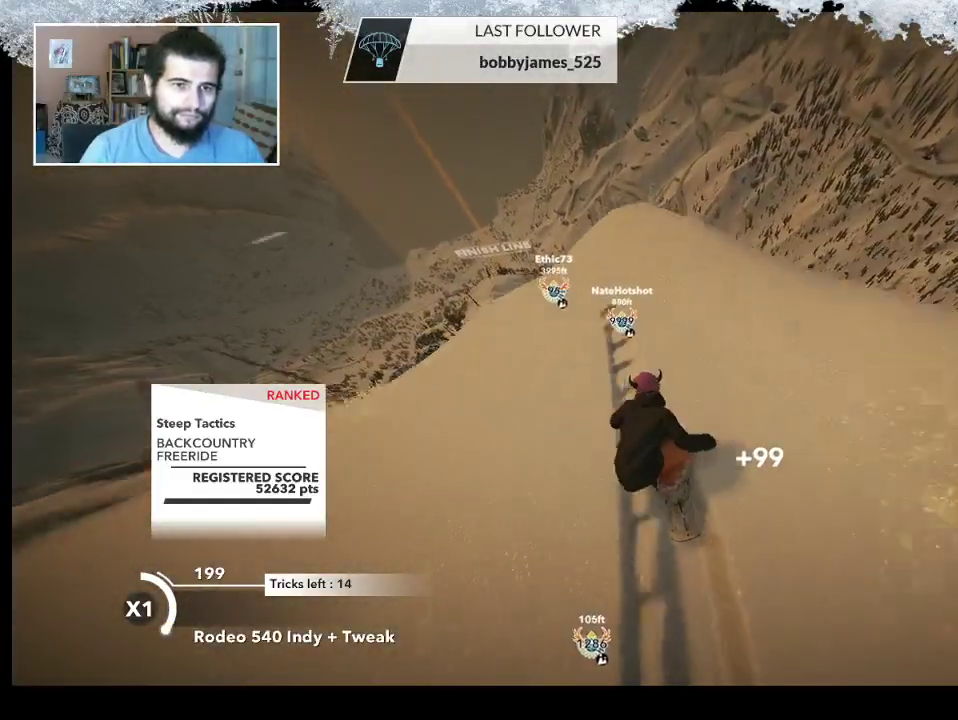
{"buttons": ["L2"], "left_stick": "down-left", "right_stick": "right", "events": [[167, "L2", "down"], [167, "left_stick", "down-left"], [200, "R2", "up"], [367, "right_stick", "right"]]}
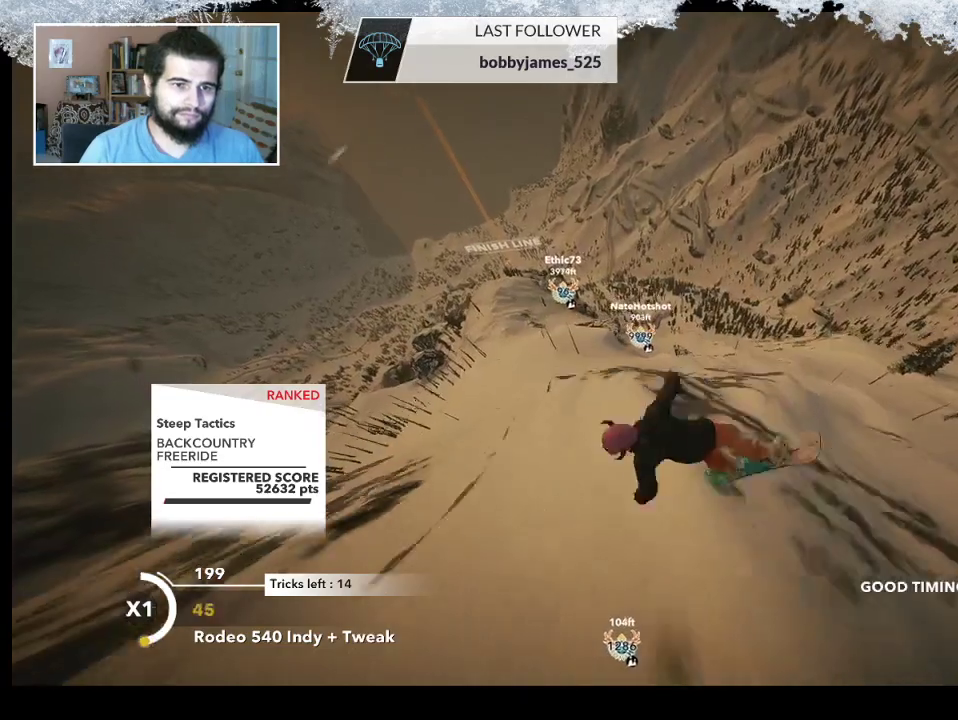
{"buttons": ["L2"], "left_stick": "left", "right_stick": "up-right", "events": [[500, "left_stick", "left"], [500, "right_stick", "up-right"]]}
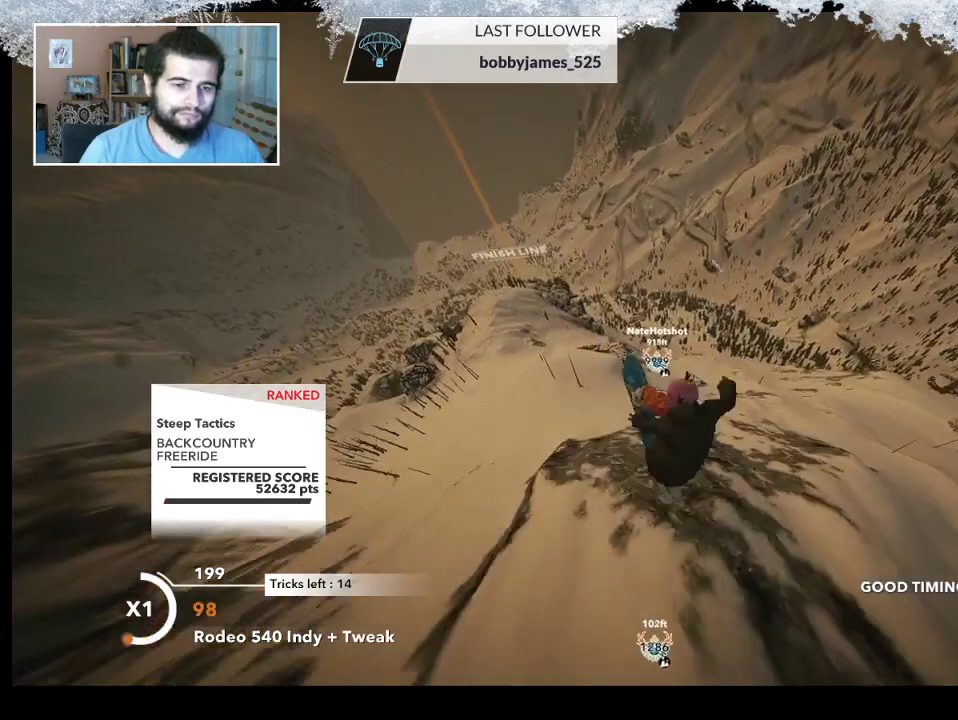
{"buttons": ["L2"], "left_stick": "up-right", "right_stick": "up-right", "events": [[167, "left_stick", "up"], [233, "left_stick", "up-right"]]}
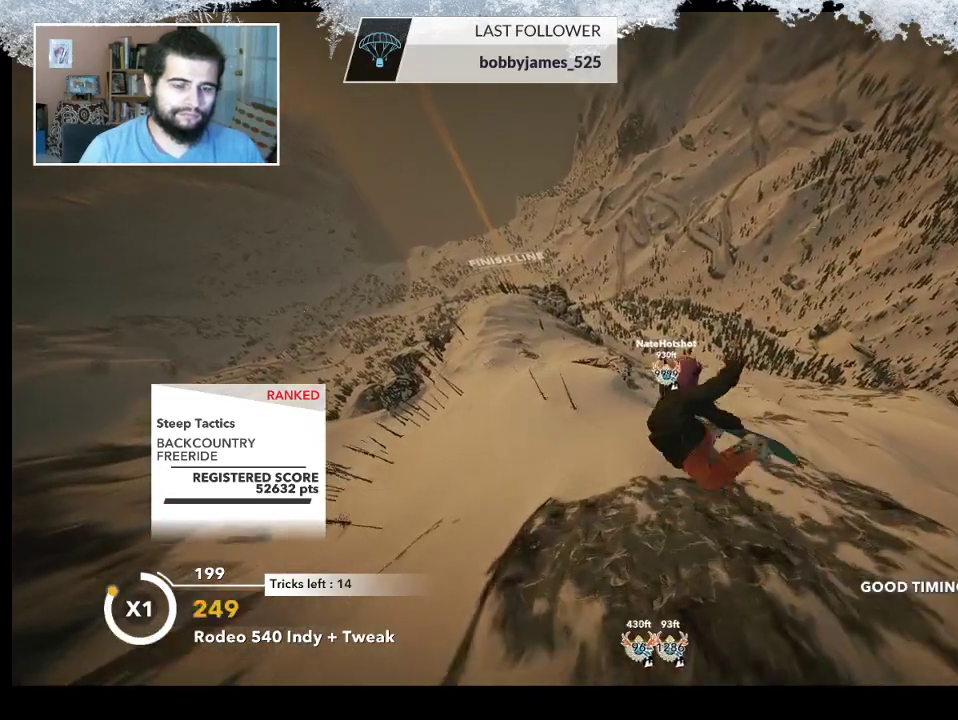
{"buttons": ["L2"], "left_stick": "up-left", "right_stick": "down-right", "events": [[200, "left_stick", "up-left"], [333, "right_stick", "down-right"]]}
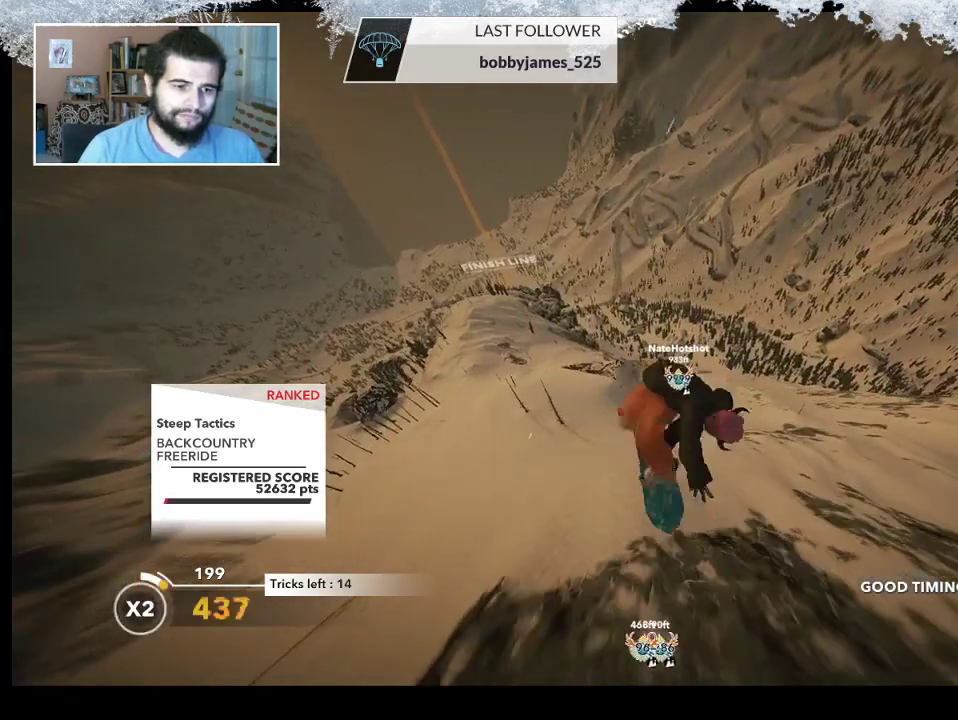
{"buttons": ["L2"], "left_stick": "up-left", "right_stick": "down-right", "events": []}
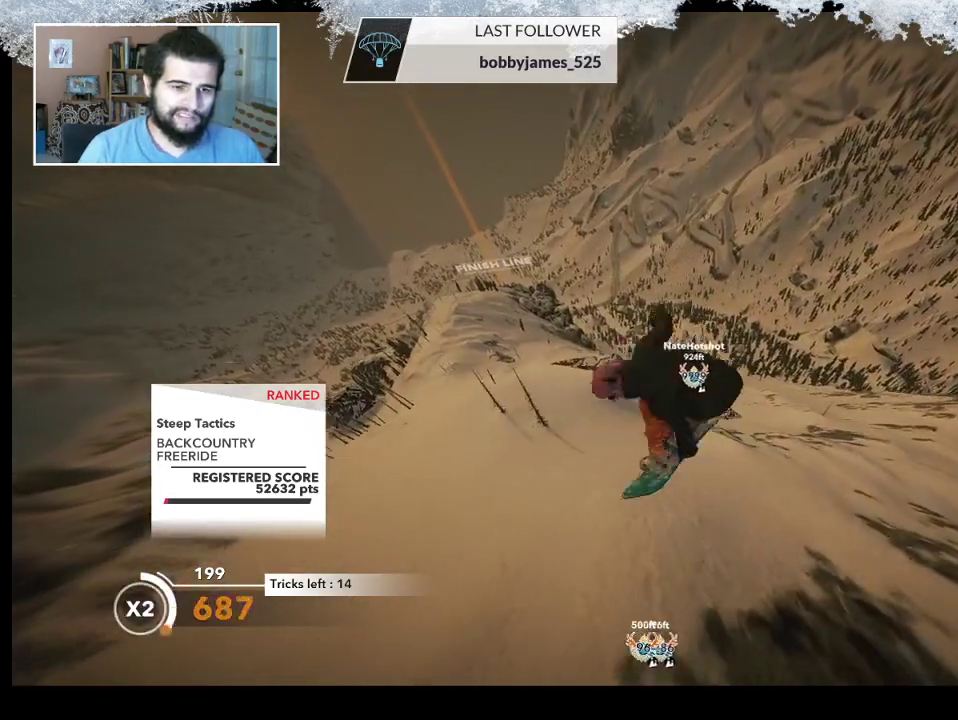
{"buttons": ["L2"], "left_stick": "center", "right_stick": "down-right", "events": [[67, "left_stick", "center"]]}
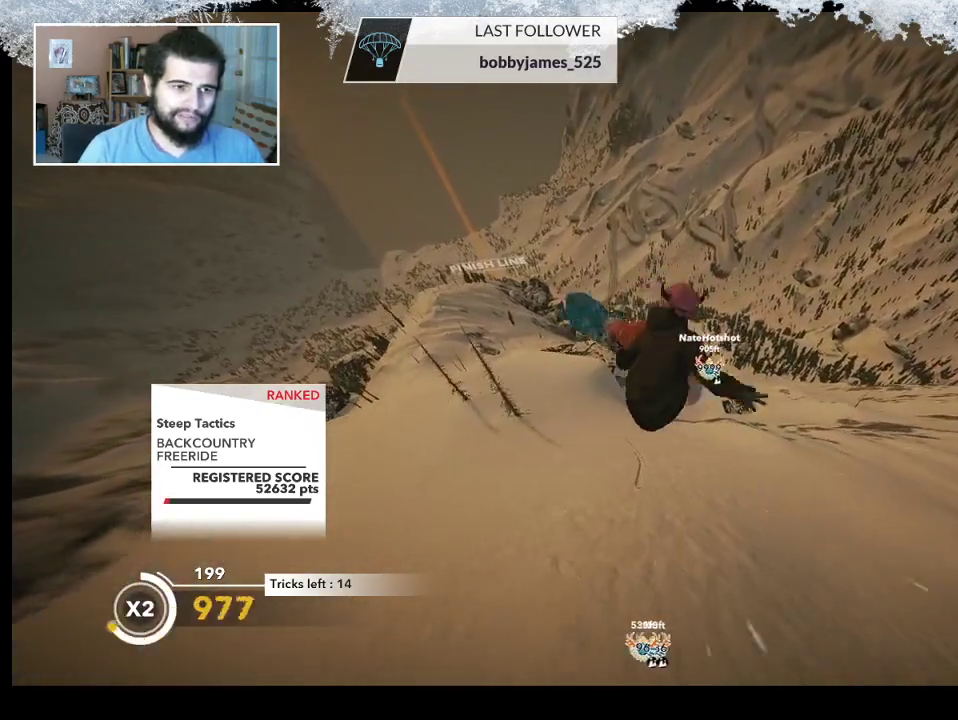
{"buttons": [], "left_stick": "left", "right_stick": "center", "events": [[167, "L2", "up"], [200, "right_stick", "center"], [500, "left_stick", "left"]]}
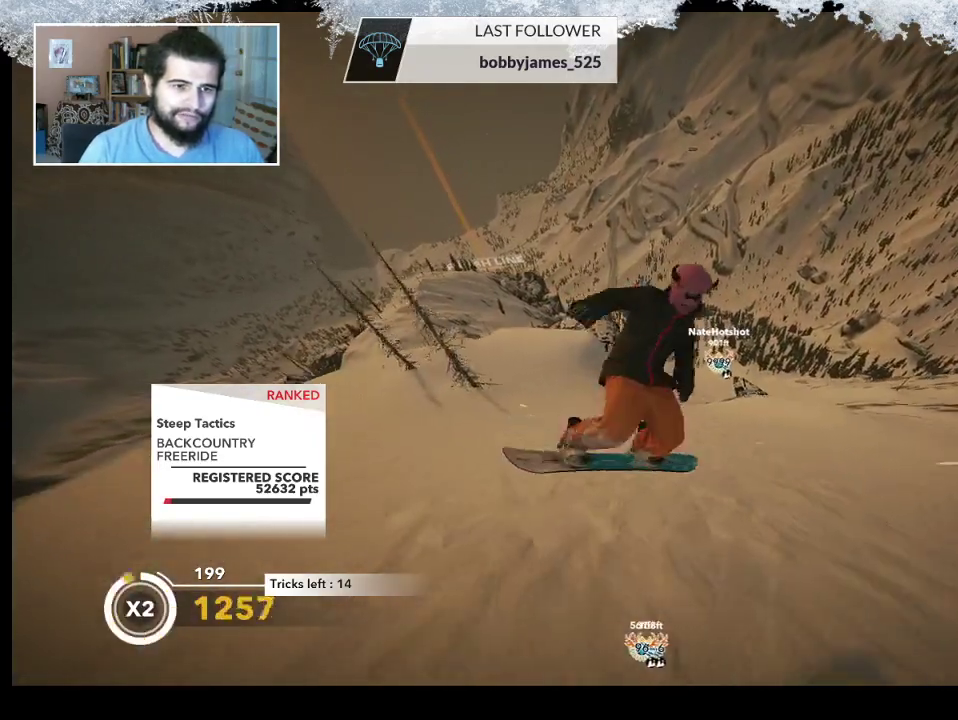
{"buttons": [], "left_stick": "left", "right_stick": "center", "events": []}
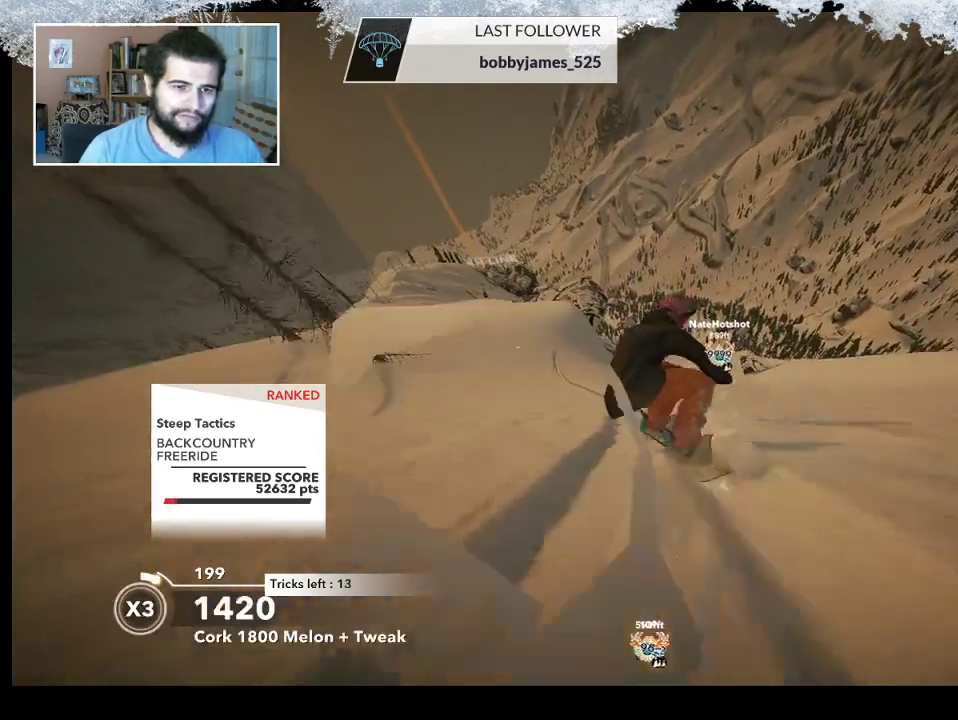
{"buttons": [], "left_stick": "center", "right_stick": "center", "events": [[33, "left_stick", "up-left"], [200, "left_stick", "center"]]}
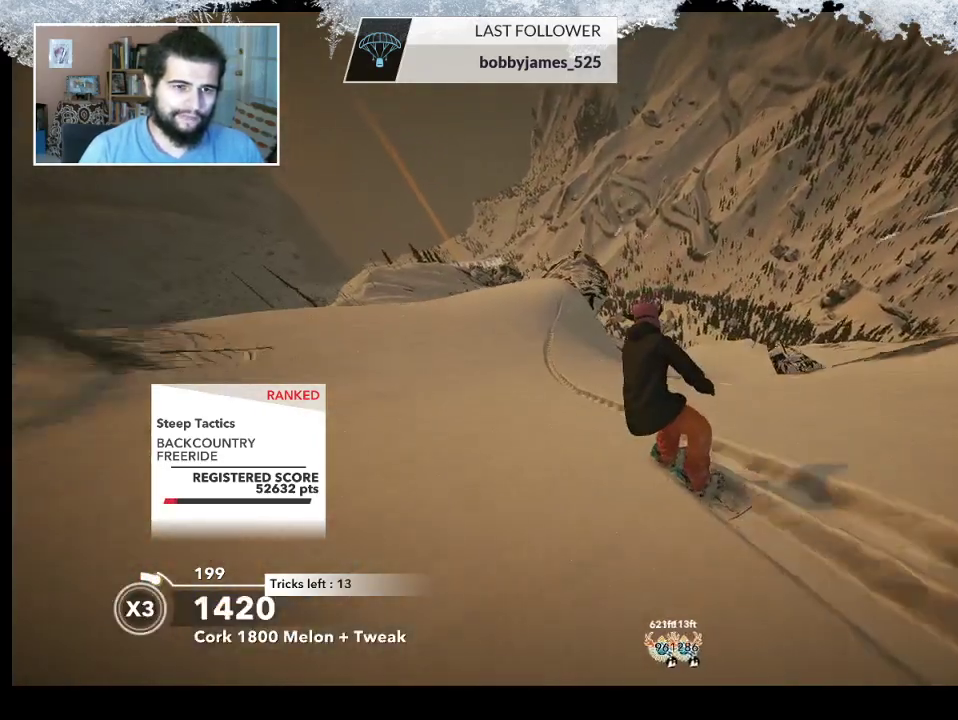
{"buttons": ["R2"], "left_stick": "center", "right_stick": "center", "events": [[500, "R2", "down"]]}
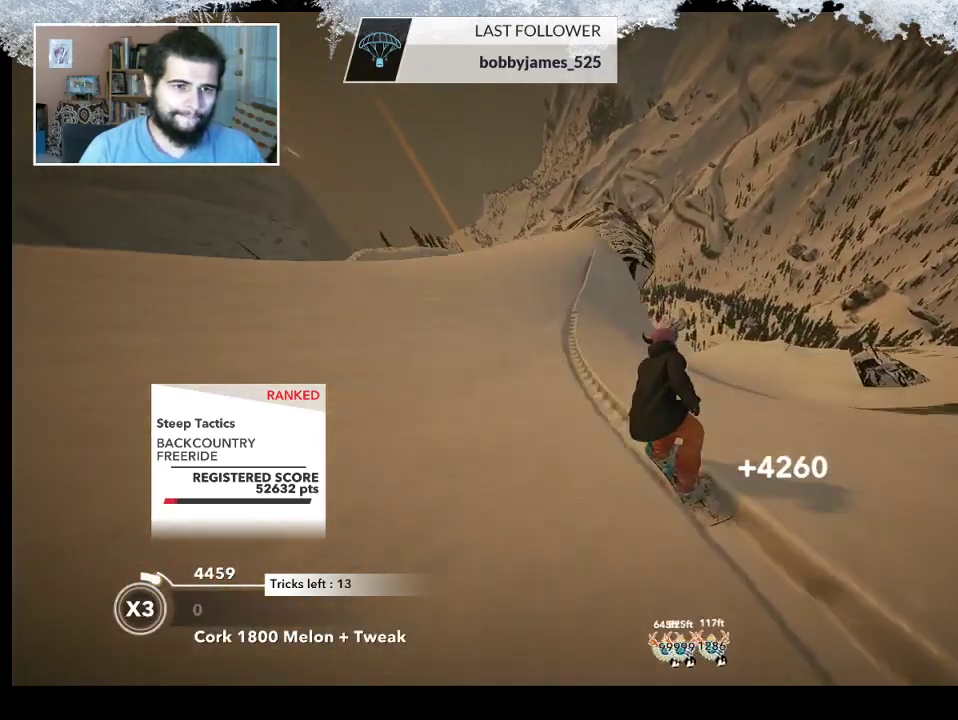
{"buttons": ["R2"], "left_stick": "center", "right_stick": "center", "events": [[33, "left_stick", "left"], [167, "left_stick", "center"]]}
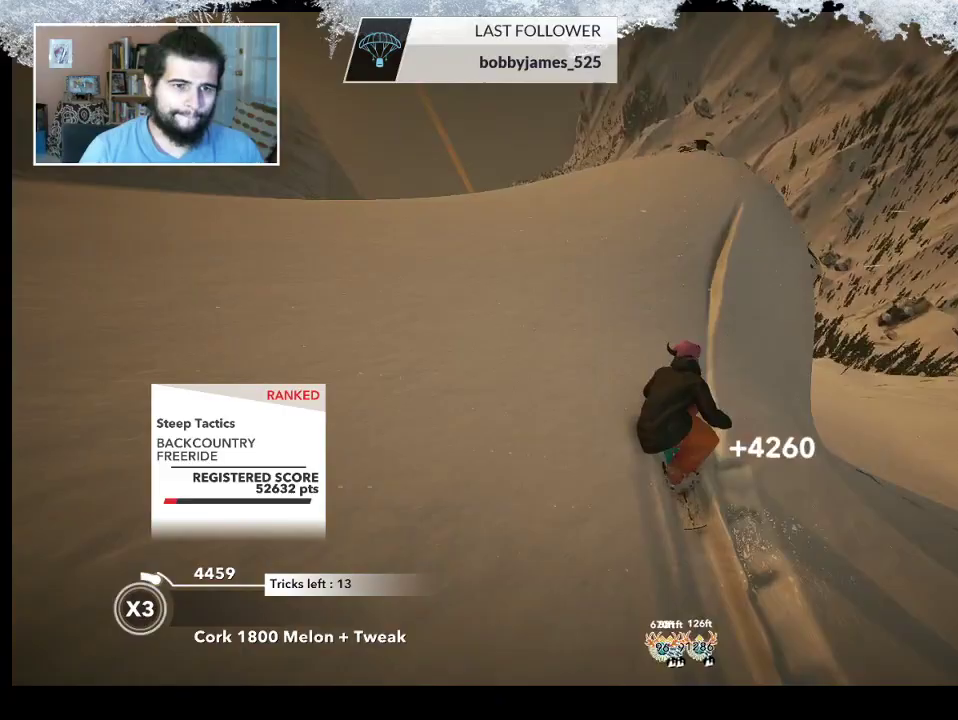
{"buttons": ["R2"], "left_stick": "down-left", "right_stick": "right", "events": [[33, "left_stick", "down-left"], [67, "R2", "up"], [267, "right_stick", "right"], [300, "R2", "down"]]}
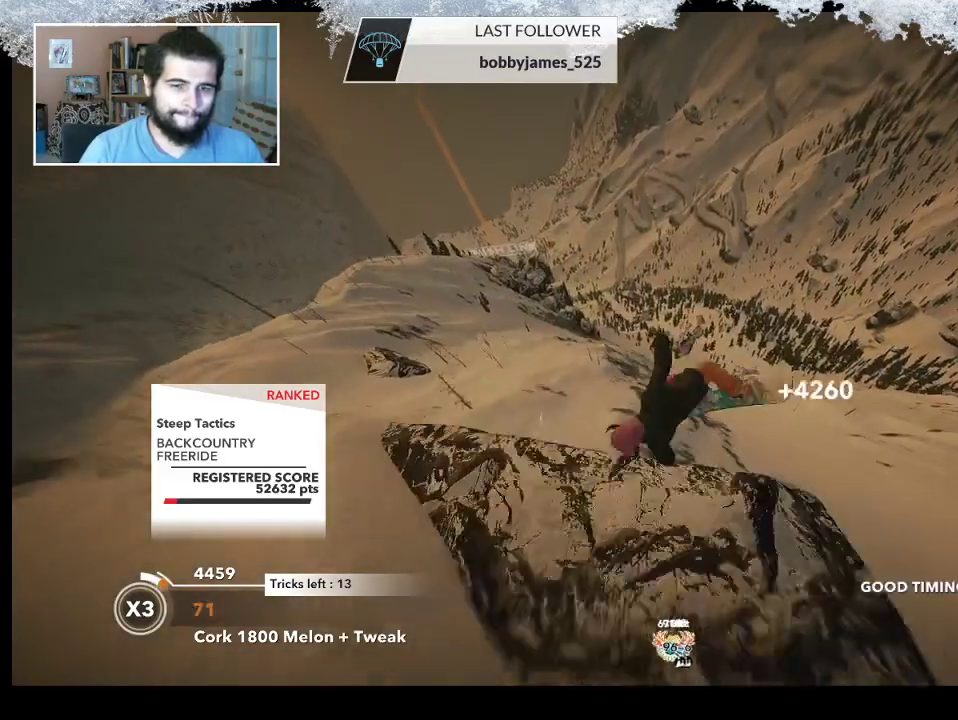
{"buttons": ["R2"], "left_stick": "up", "right_stick": "up-right", "events": [[467, "left_stick", "up"], [467, "right_stick", "up-right"]]}
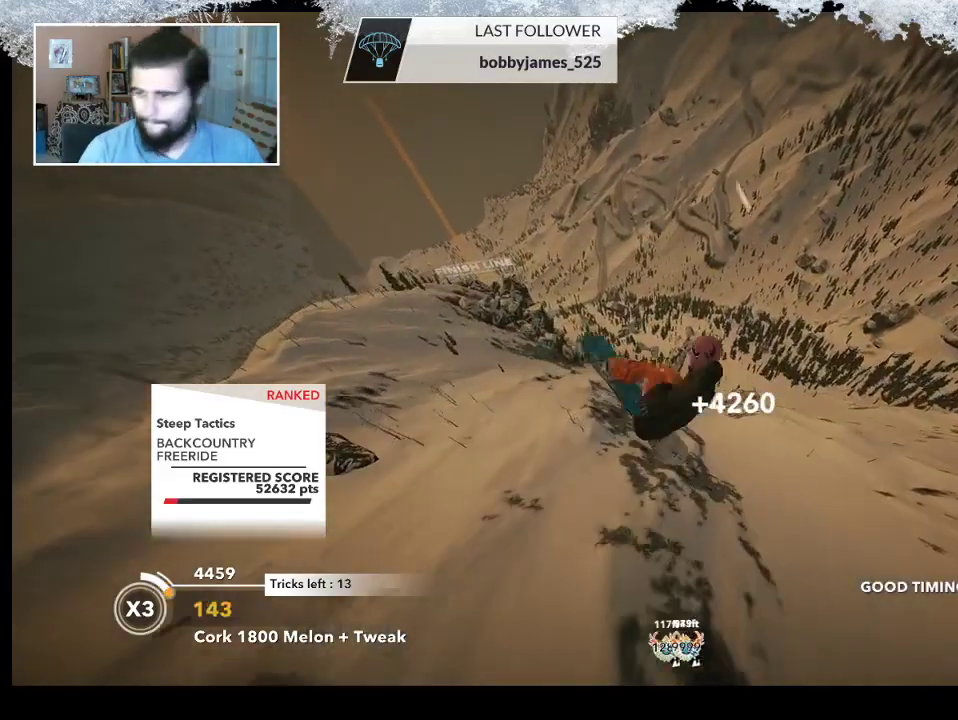
{"buttons": ["R2"], "left_stick": "up-right", "right_stick": "up-right", "events": [[33, "left_stick", "up-right"]]}
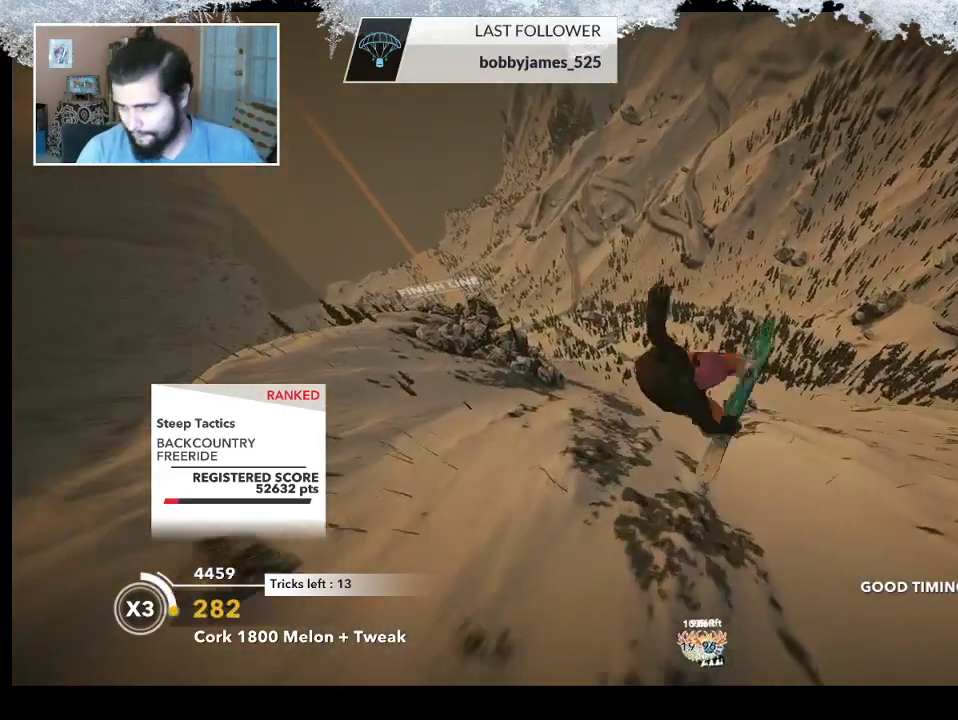
{"buttons": ["R2"], "left_stick": "up-right", "right_stick": "down-left", "events": [[133, "right_stick", "down-right"], [300, "right_stick", "down"], [467, "right_stick", "down-left"]]}
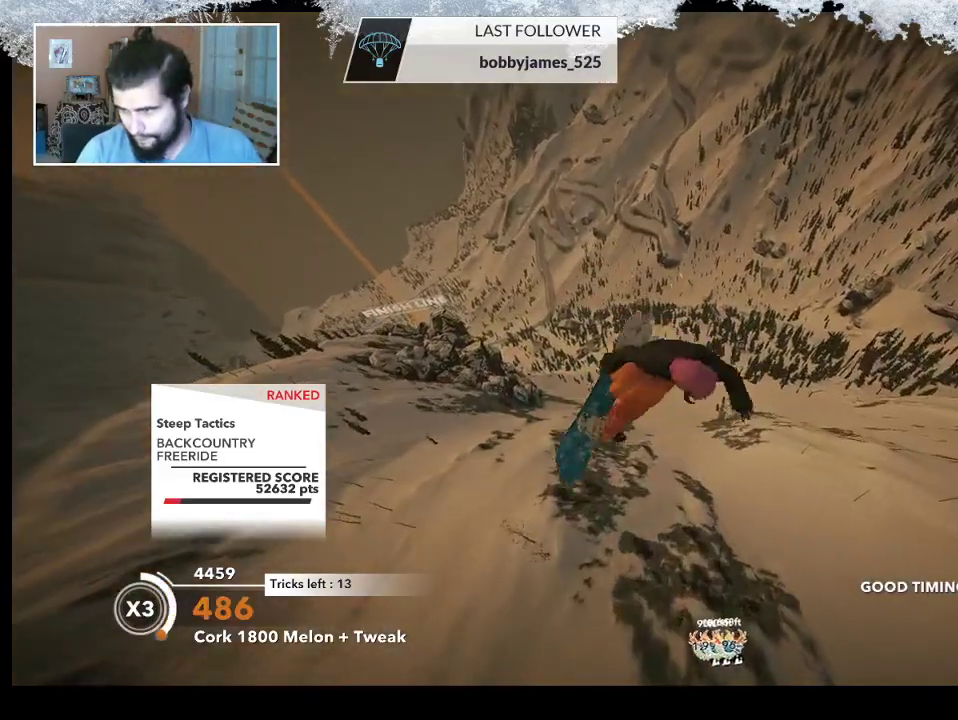
{"buttons": ["R2"], "left_stick": "down-right", "right_stick": "up-left", "events": [[100, "right_stick", "up-left"], [233, "left_stick", "down-right"]]}
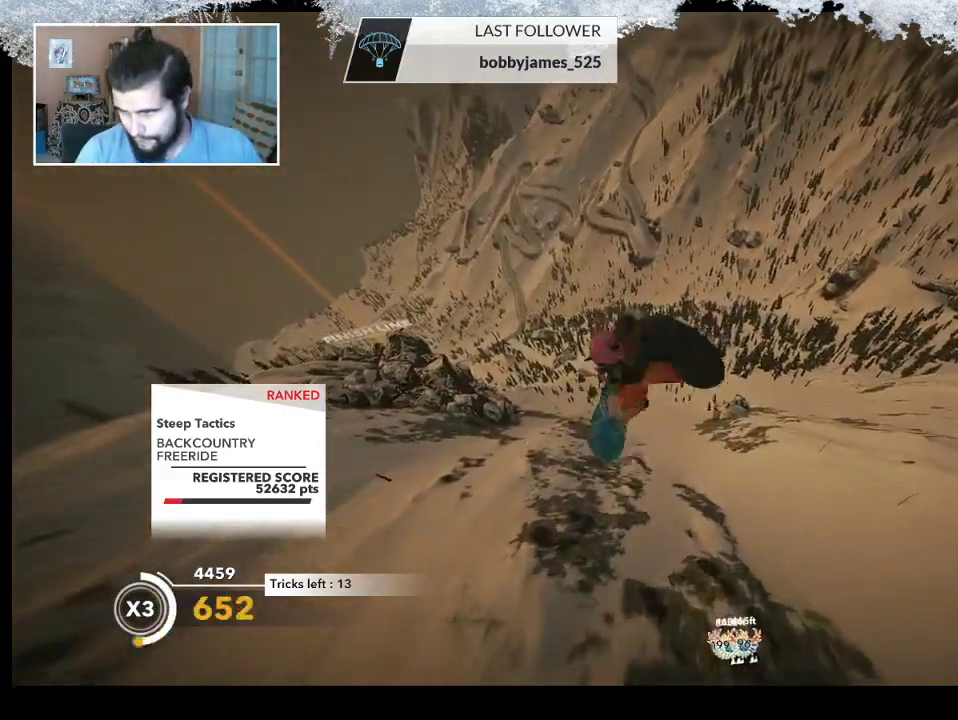
{"buttons": ["R2"], "left_stick": "down-right", "right_stick": "up", "events": [[267, "right_stick", "up"]]}
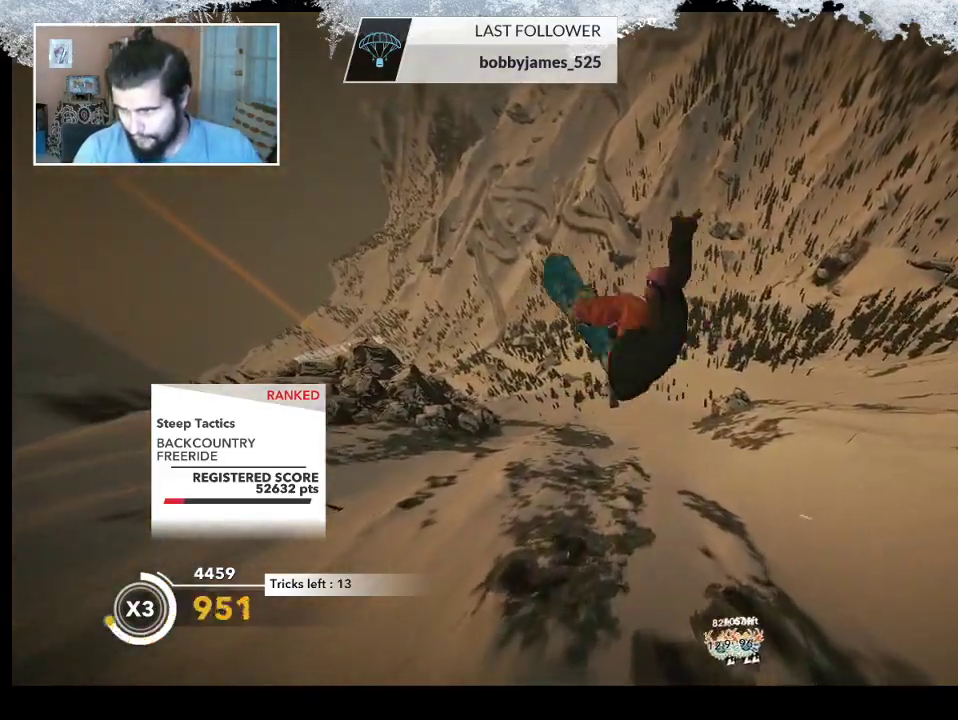
{"buttons": ["R2"], "left_stick": "center", "right_stick": "up", "events": [[167, "left_stick", "center"]]}
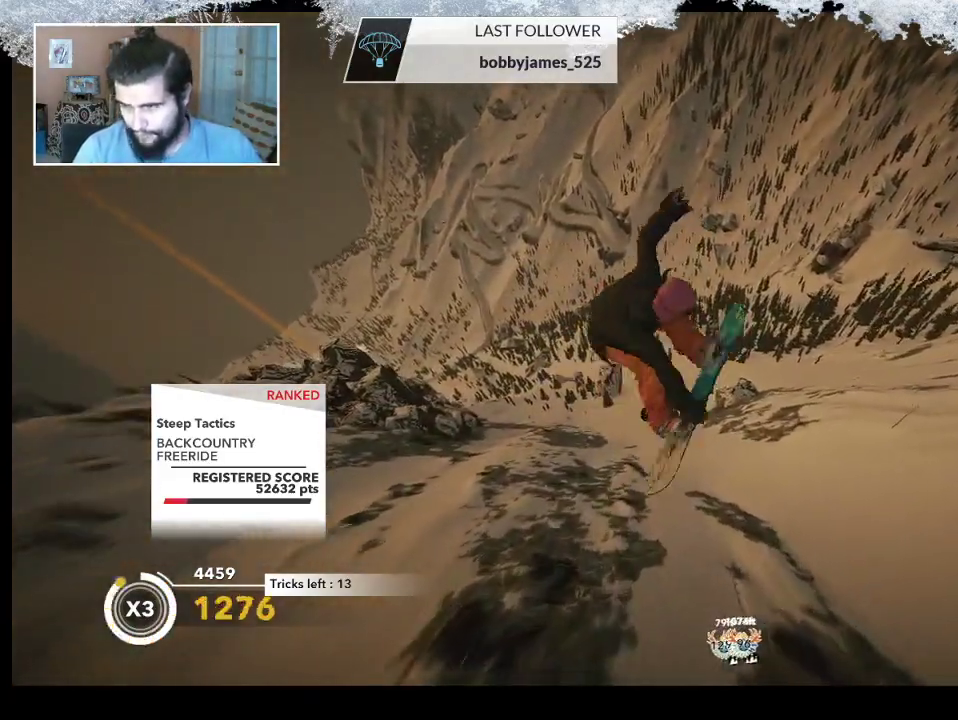
{"buttons": ["R2"], "left_stick": "center", "right_stick": "up", "events": []}
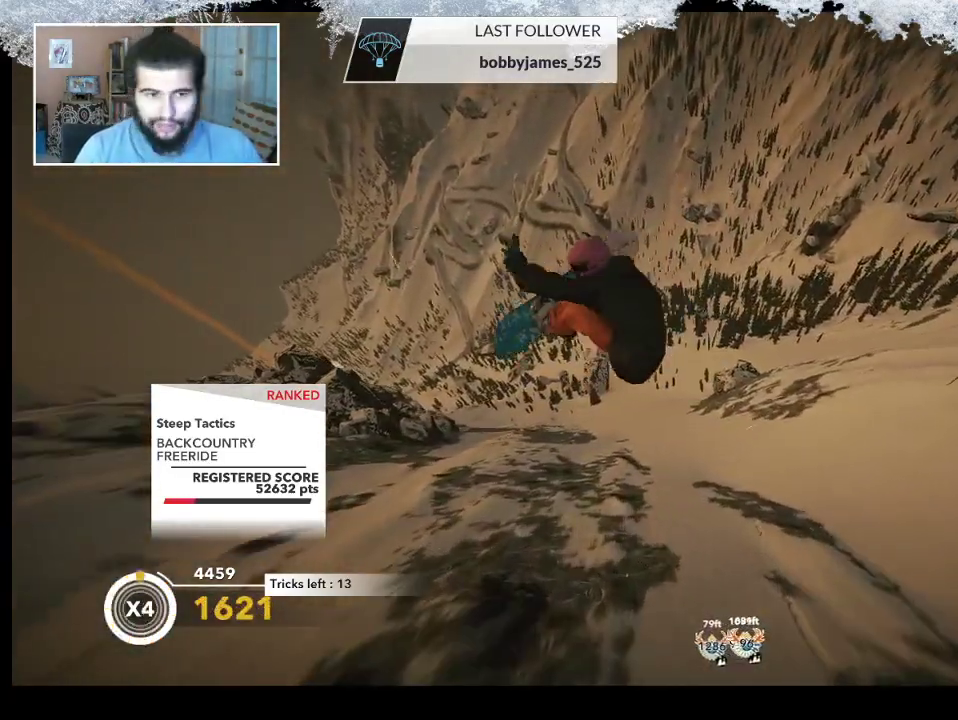
{"buttons": ["R2"], "left_stick": "center", "right_stick": "up", "events": []}
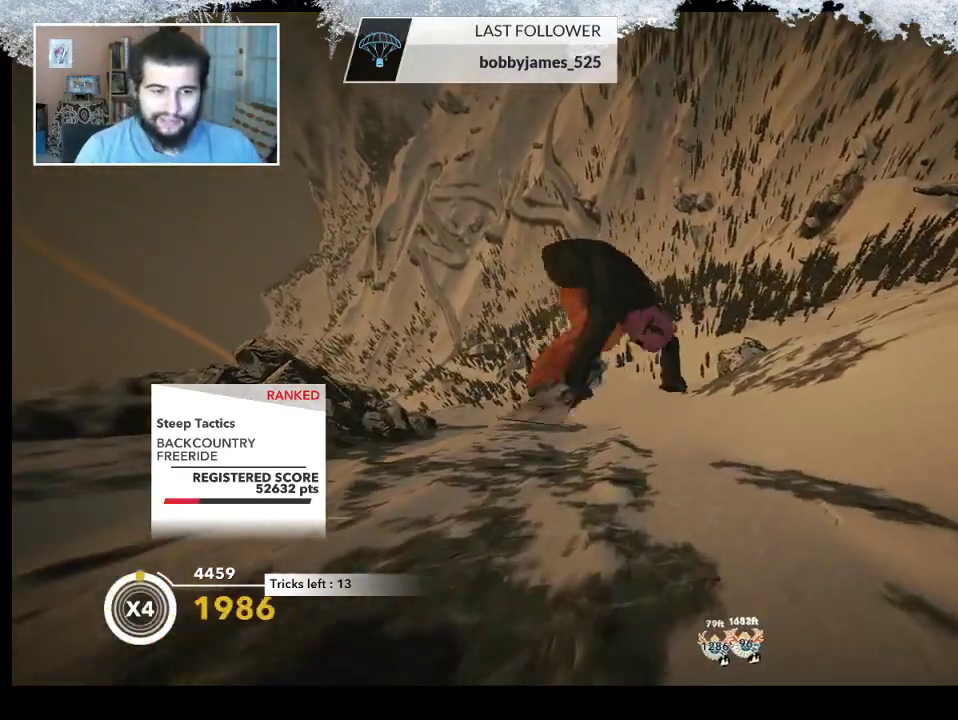
{"buttons": [], "left_stick": "center", "right_stick": "center", "events": [[300, "R2", "up"], [300, "right_stick", "center"]]}
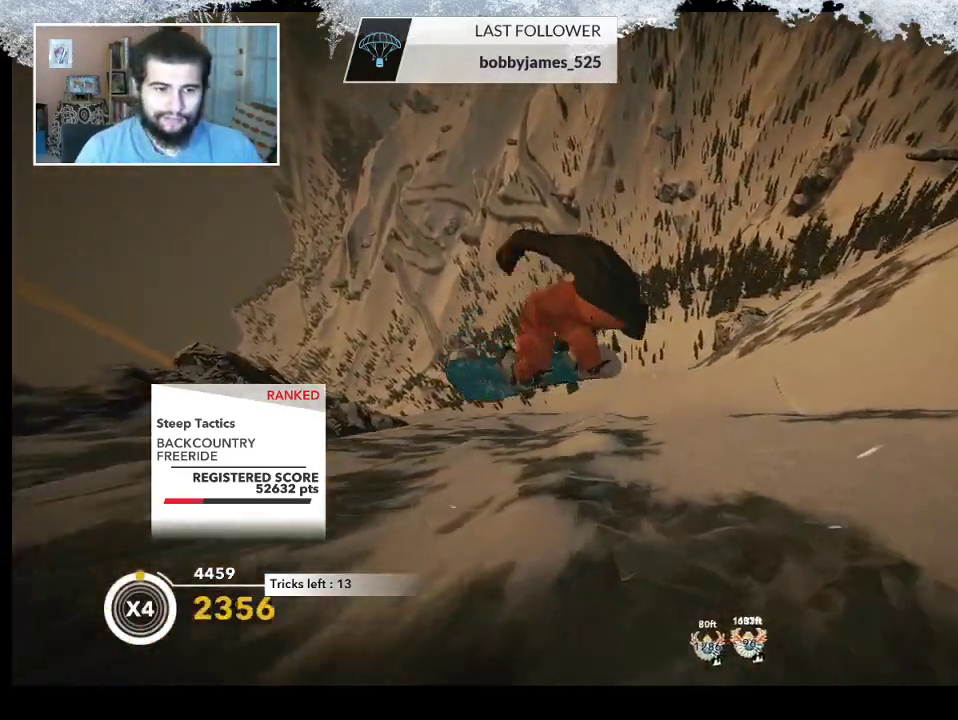
{"buttons": [], "left_stick": "center", "right_stick": "center", "events": [[233, "left_stick", "right"], [400, "left_stick", "center"]]}
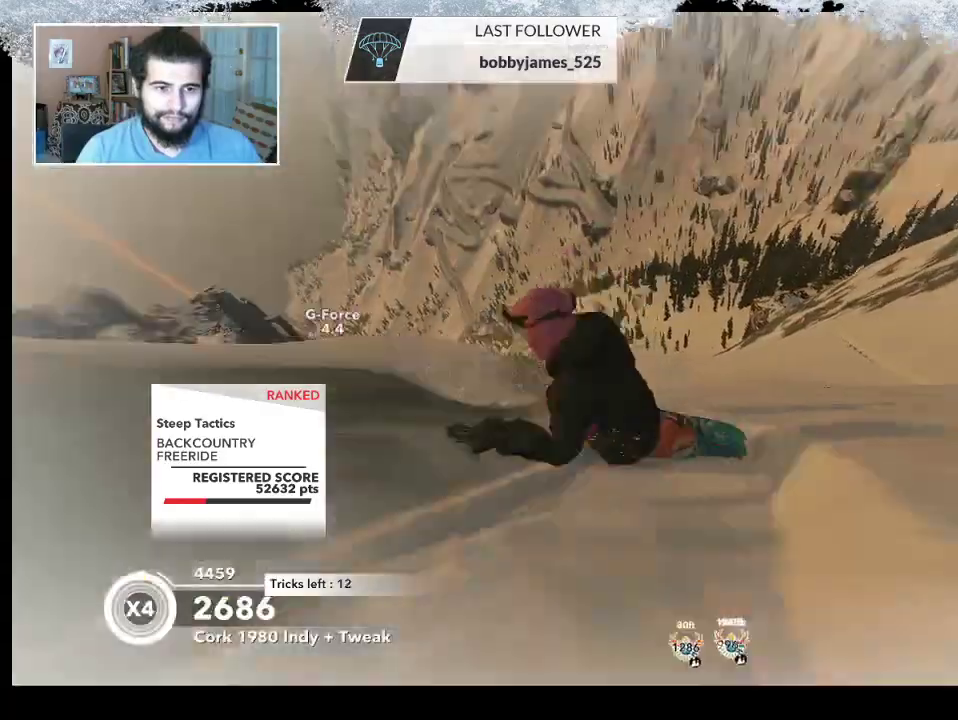
{"buttons": [], "left_stick": "right", "right_stick": "center", "events": [[333, "left_stick", "right"]]}
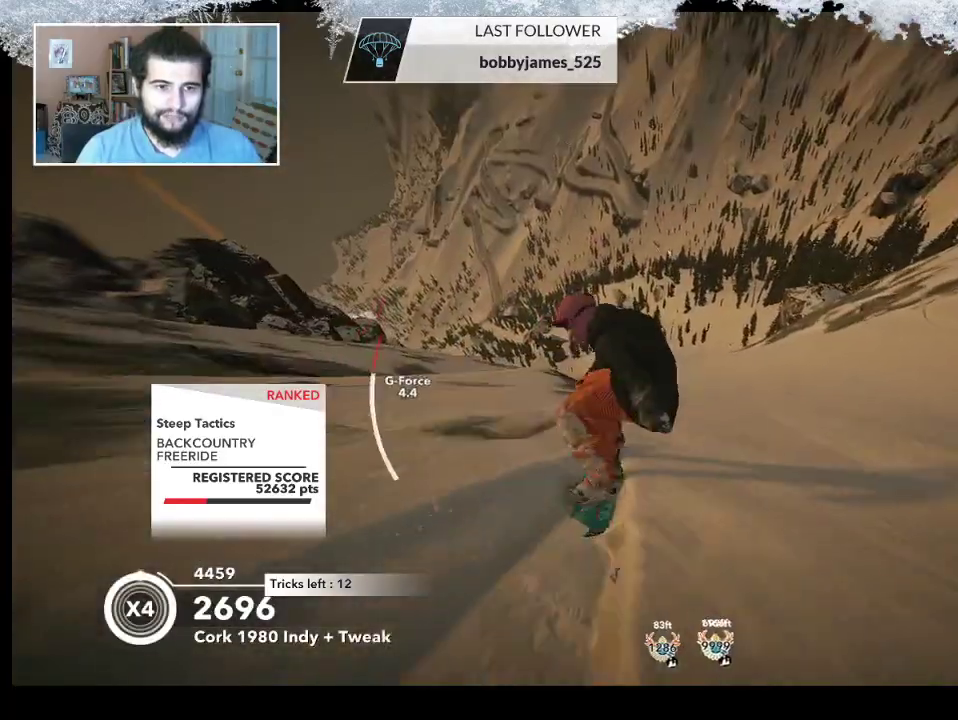
{"buttons": [], "left_stick": "center", "right_stick": "center", "events": [[300, "left_stick", "center"]]}